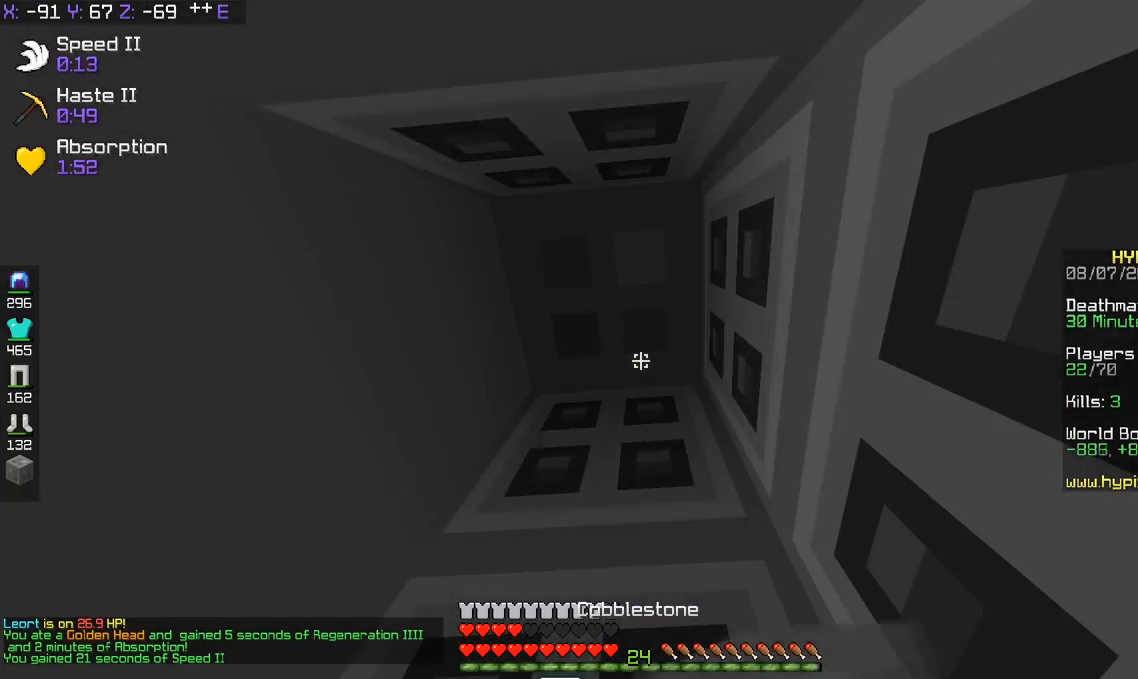
Gameplay with keyboard; each line is a JSON object with the keys held at the frame after it. "events" lists presses ("down") and releases ("up") of "a", "d", "s", "space" and "w" between this image and that frame as [ms after this image, input, new state], when the widget could be followed in between. No other keys are recorded. Mouse input is not recorded.
{"keys": ["space", "w"], "events": [[183, "space", "down"], [183, "w", "down"]]}
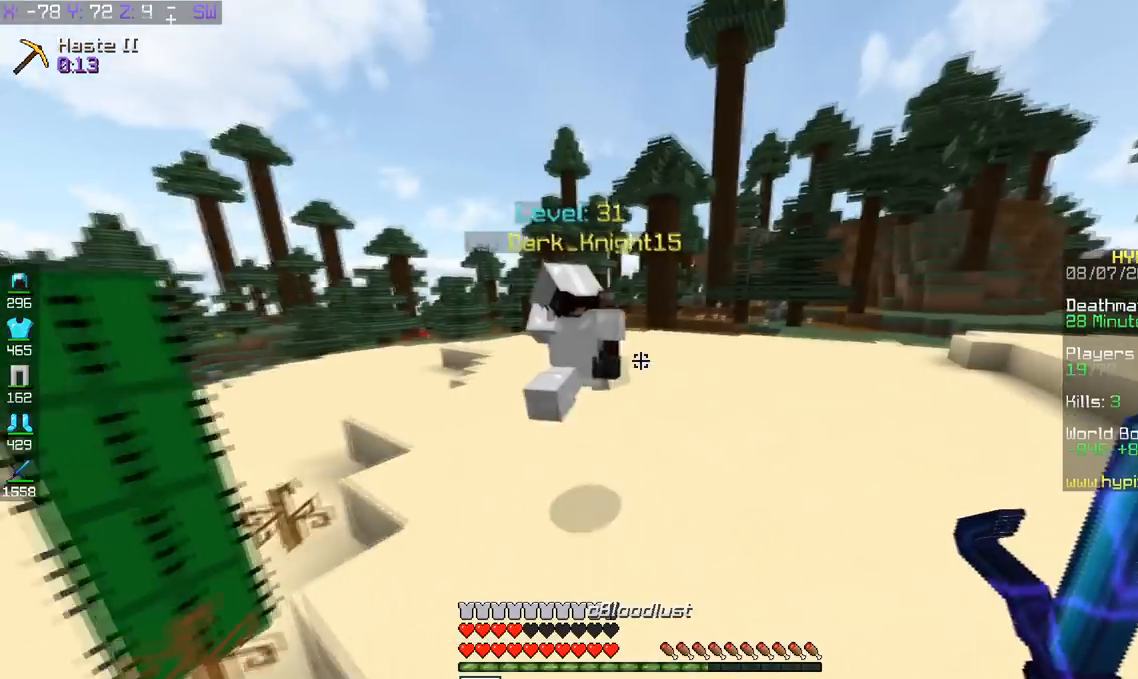
{"keys": ["space", "w"], "events": []}
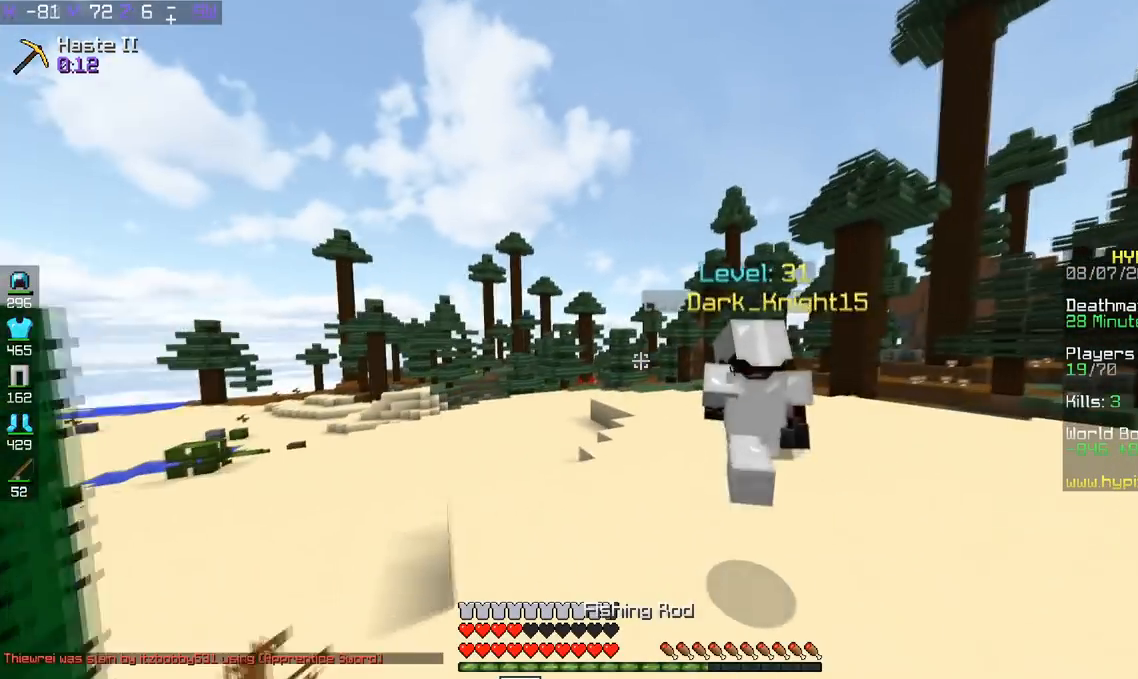
{"keys": ["space", "w"], "events": []}
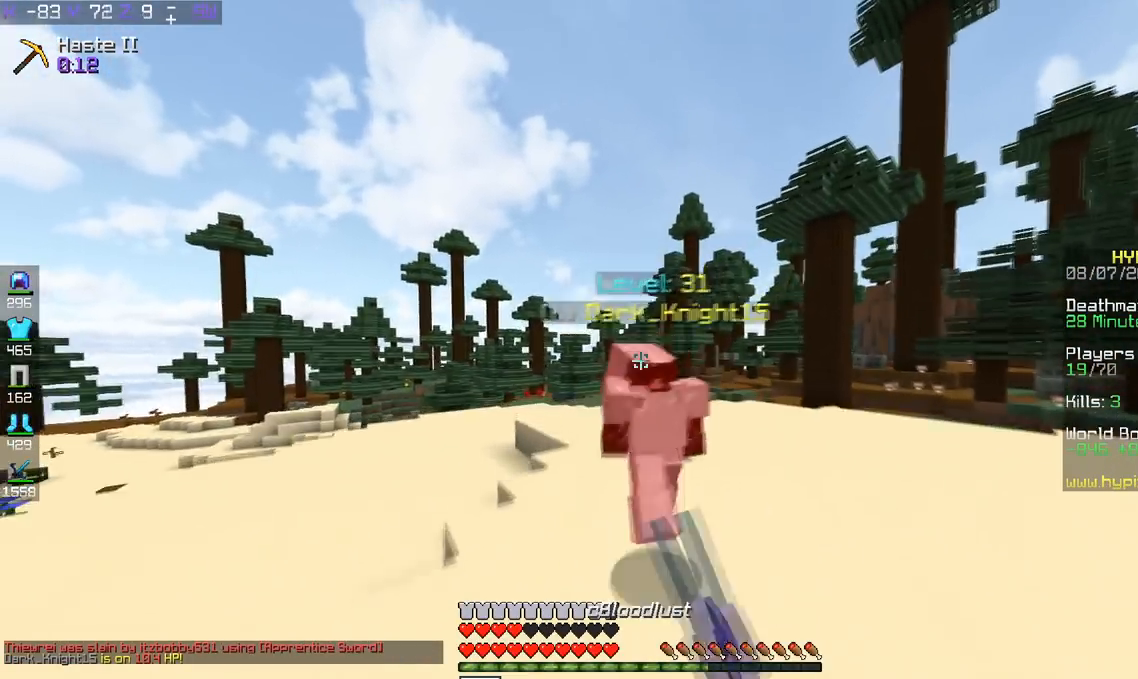
{"keys": ["space", "w"], "events": []}
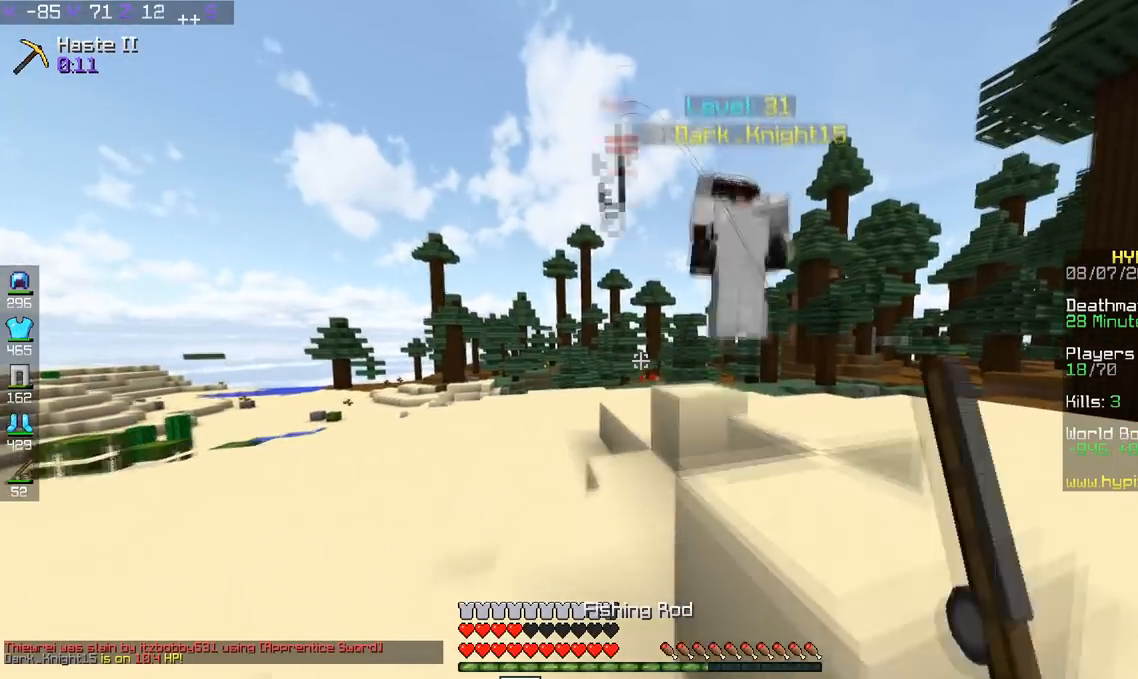
{"keys": ["space", "w"], "events": []}
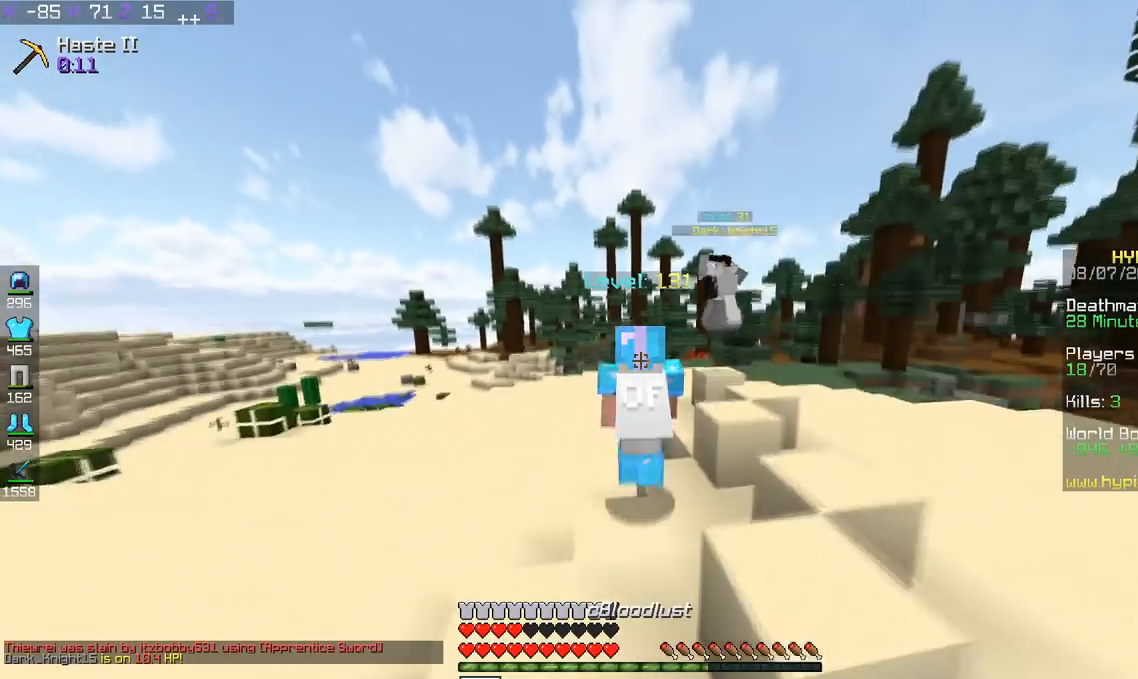
{"keys": ["a", "space", "w"], "events": [[150, "a", "down"]]}
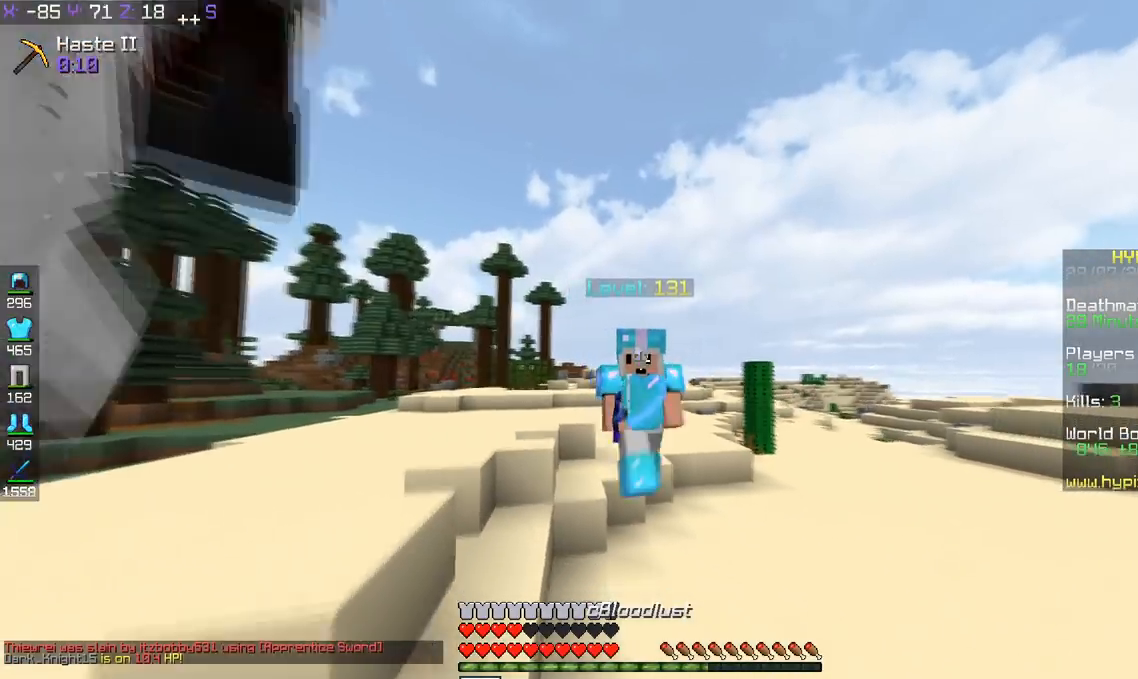
{"keys": ["a", "space", "w"], "events": [[150, "a", "up"], [500, "a", "down"]]}
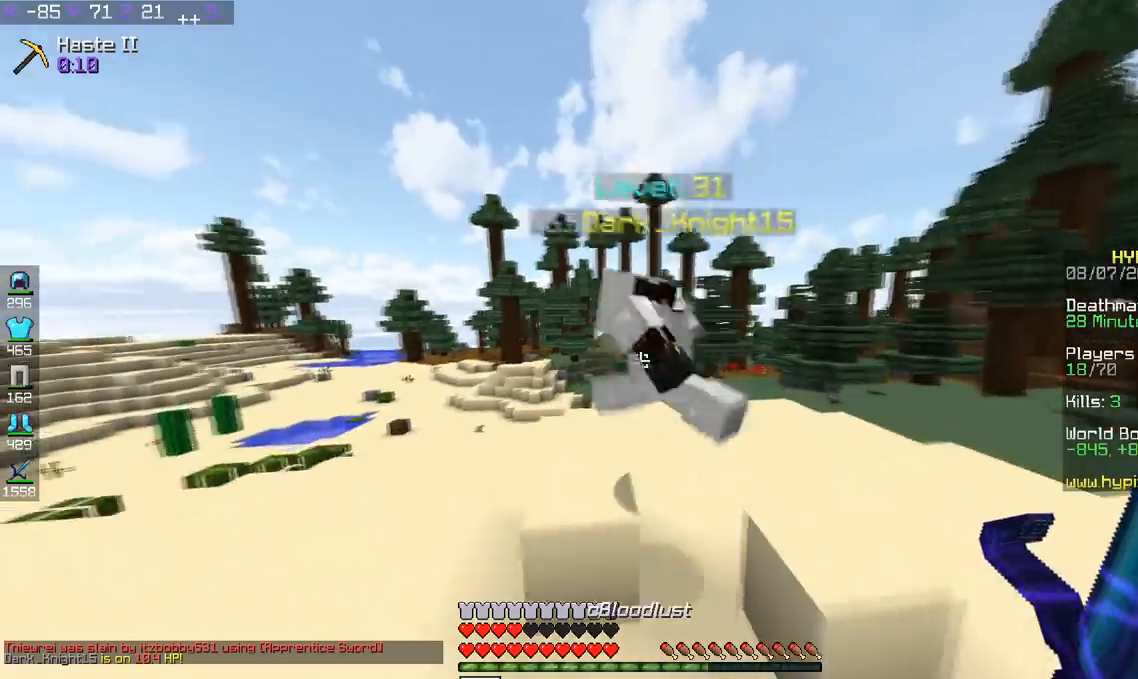
{"keys": ["a", "w"], "events": [[401, "space", "up"]]}
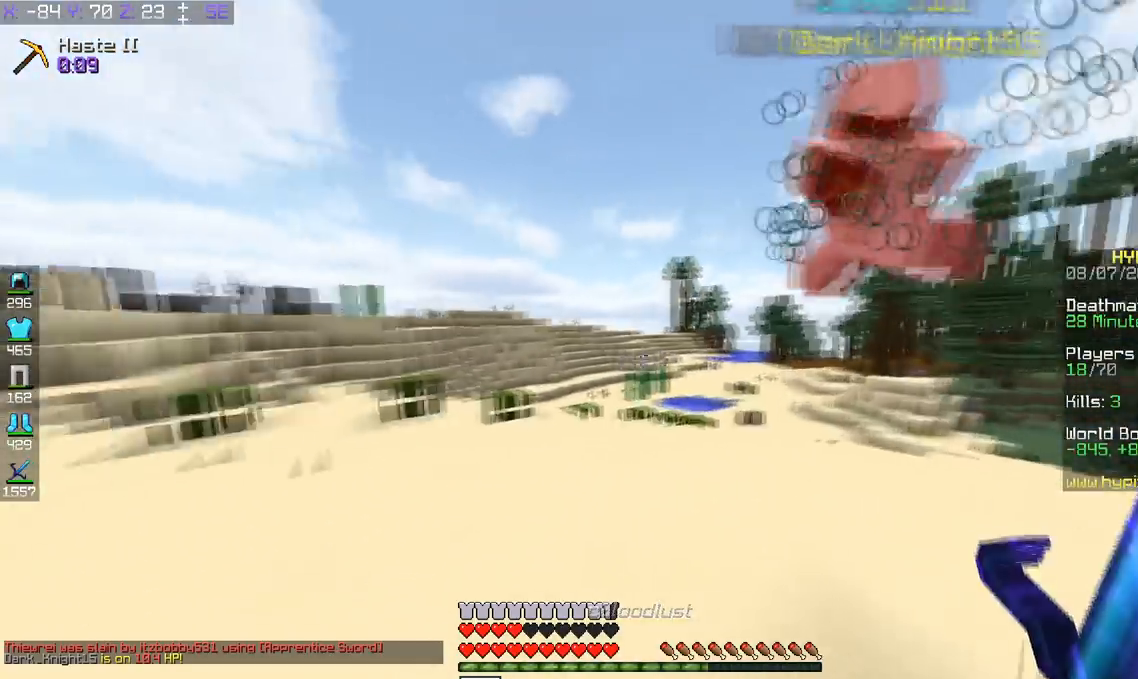
{"keys": ["space", "w"], "events": [[167, "a", "up"], [350, "space", "down"]]}
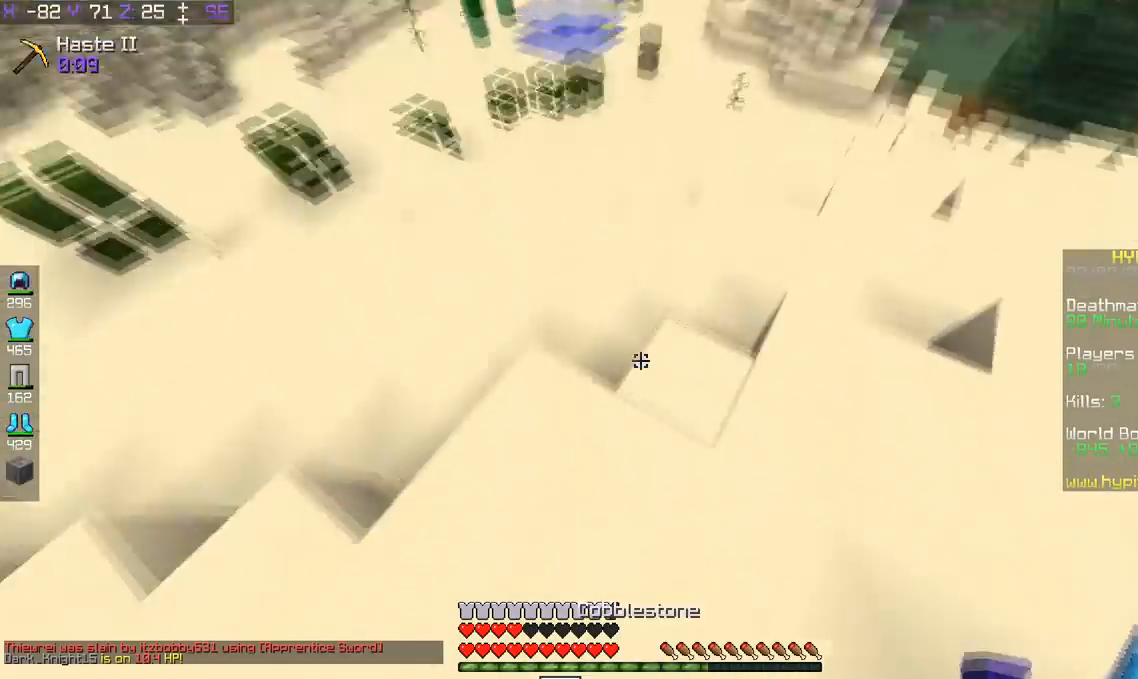
{"keys": ["space", "w"], "events": []}
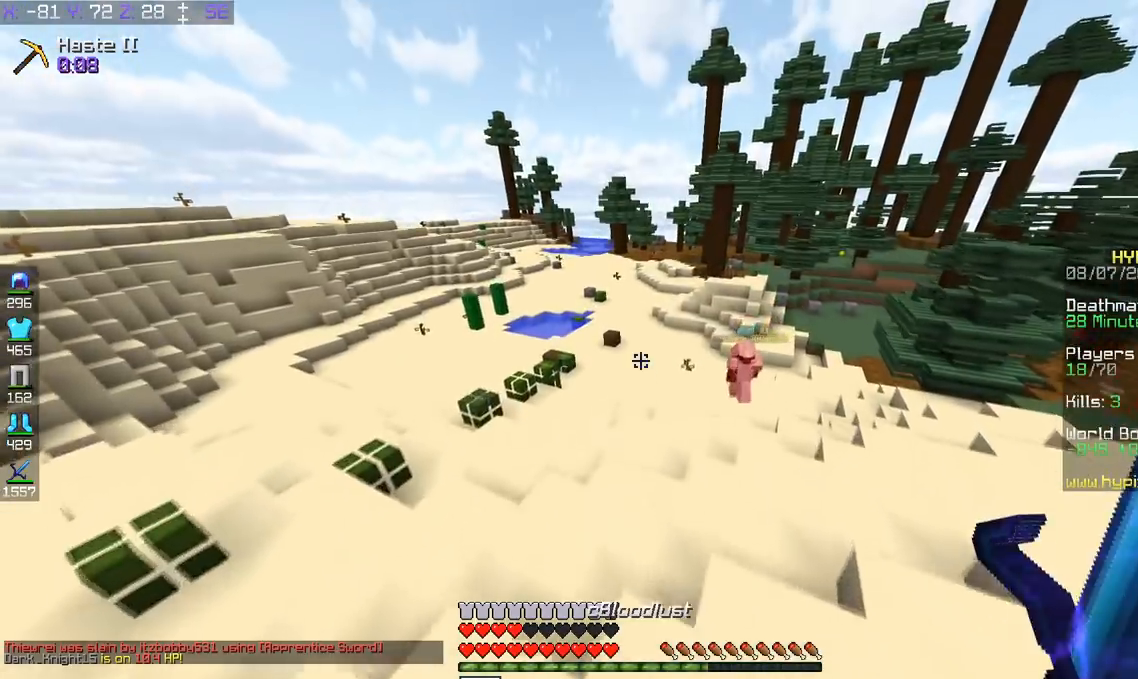
{"keys": ["space", "w"], "events": []}
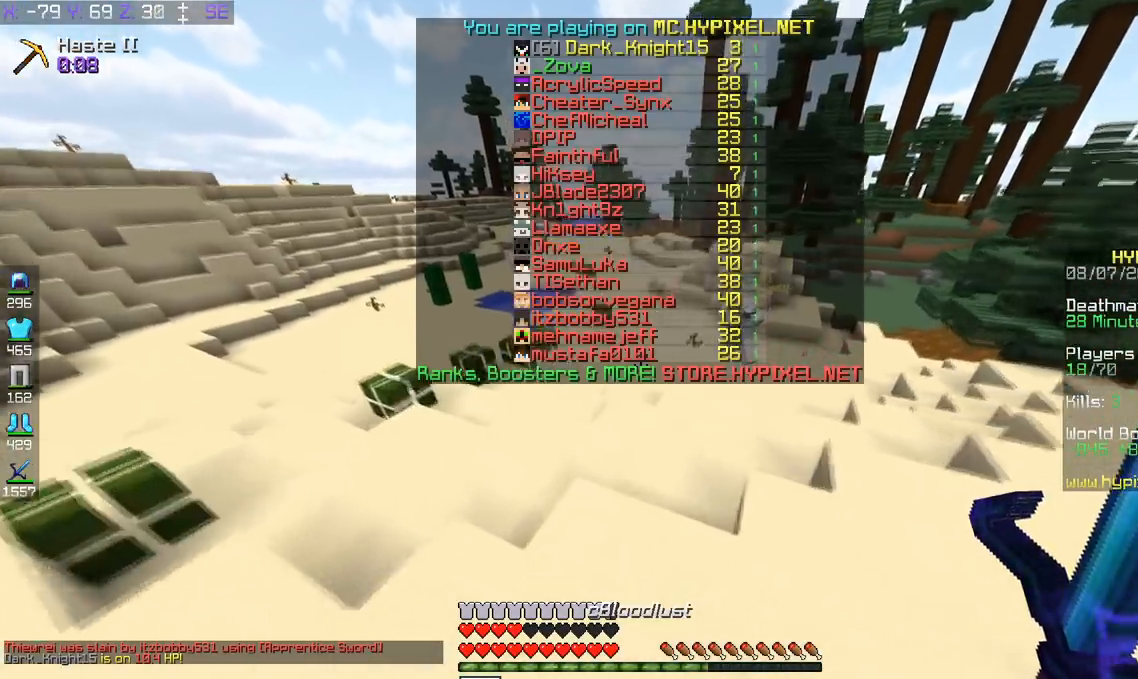
{"keys": ["space", "w"], "events": []}
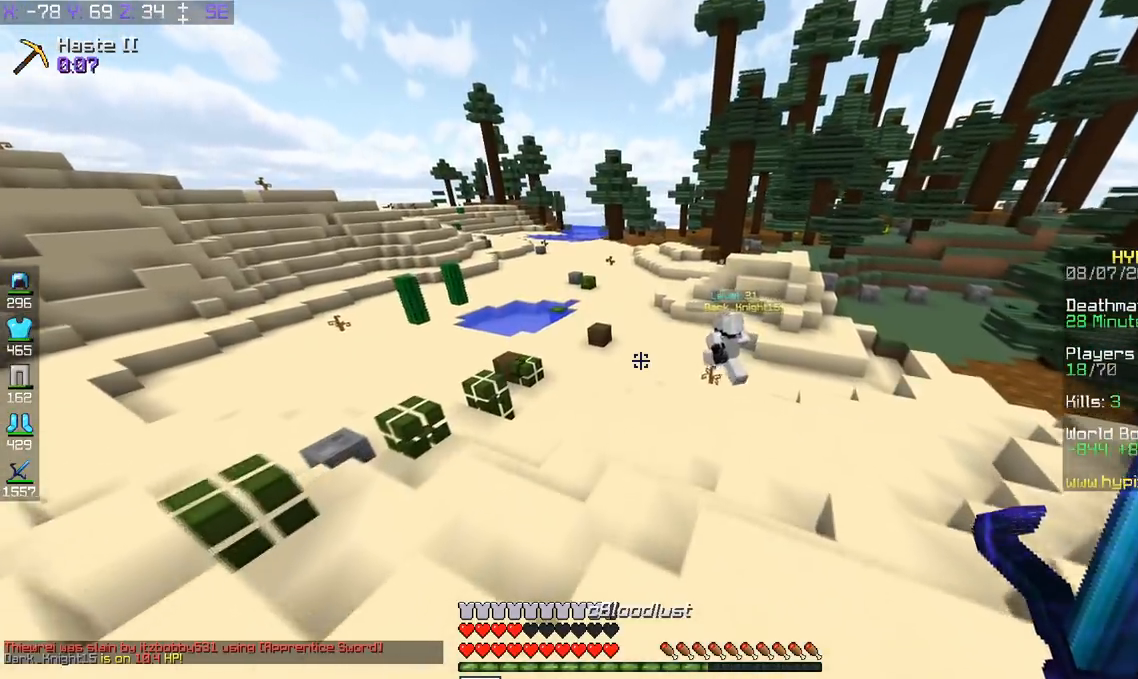
{"keys": ["space", "w"], "events": []}
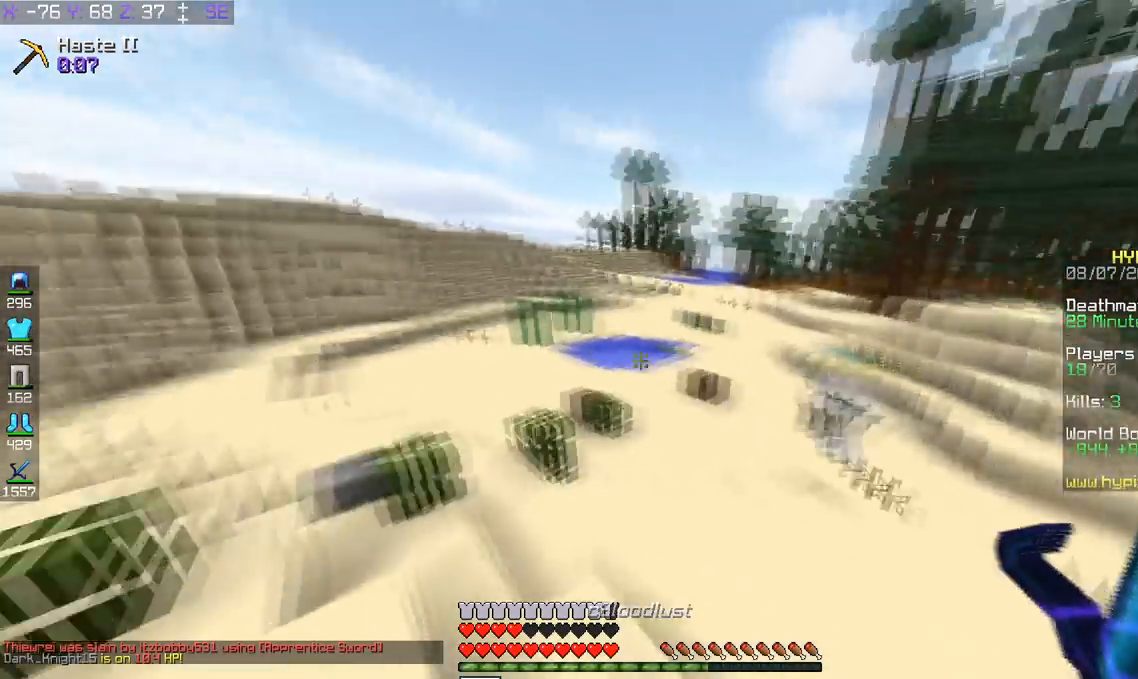
{"keys": ["d", "space", "w"], "events": [[66, "d", "down"]]}
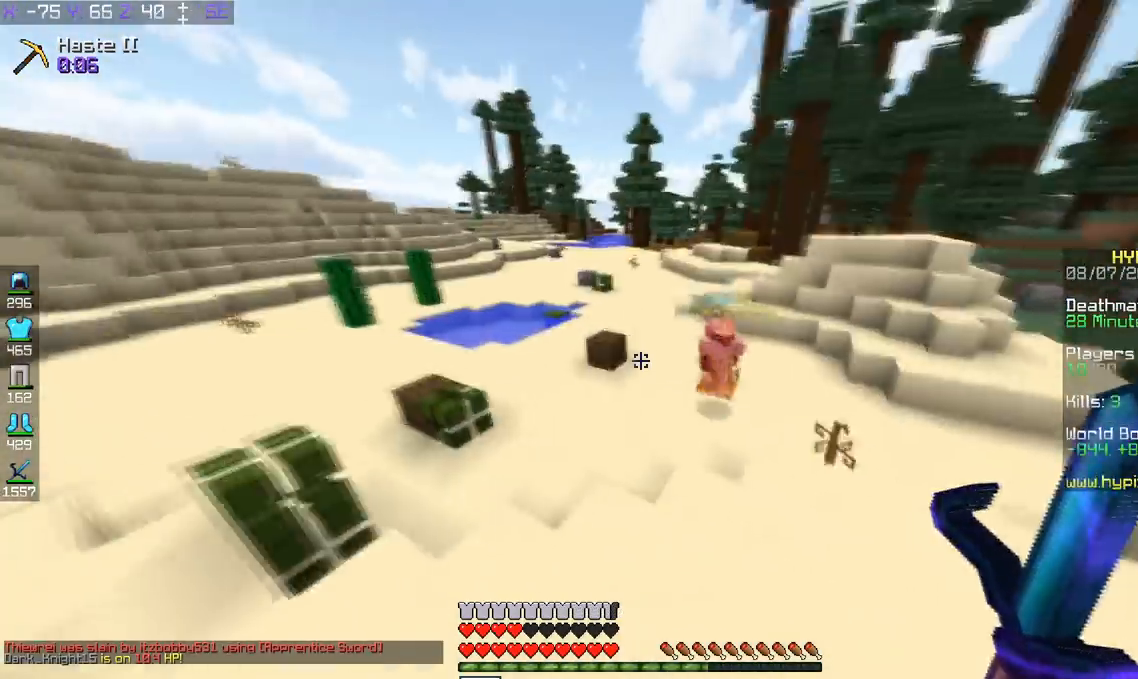
{"keys": ["space", "w"], "events": [[34, "d", "up"]]}
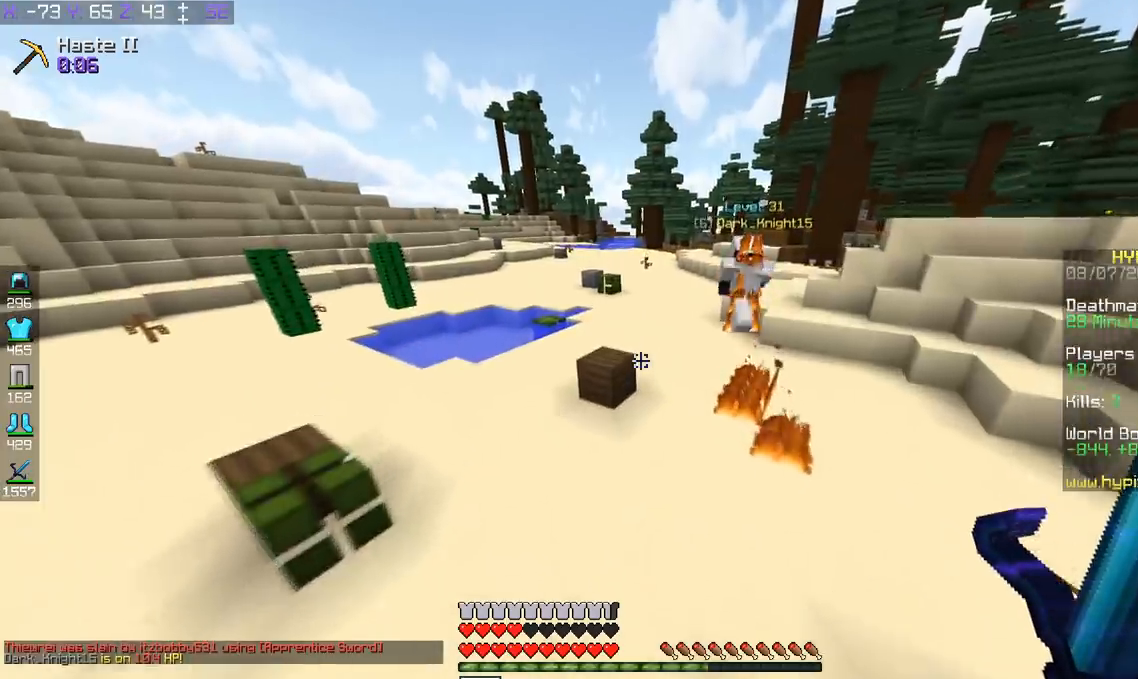
{"keys": ["space", "w"], "events": []}
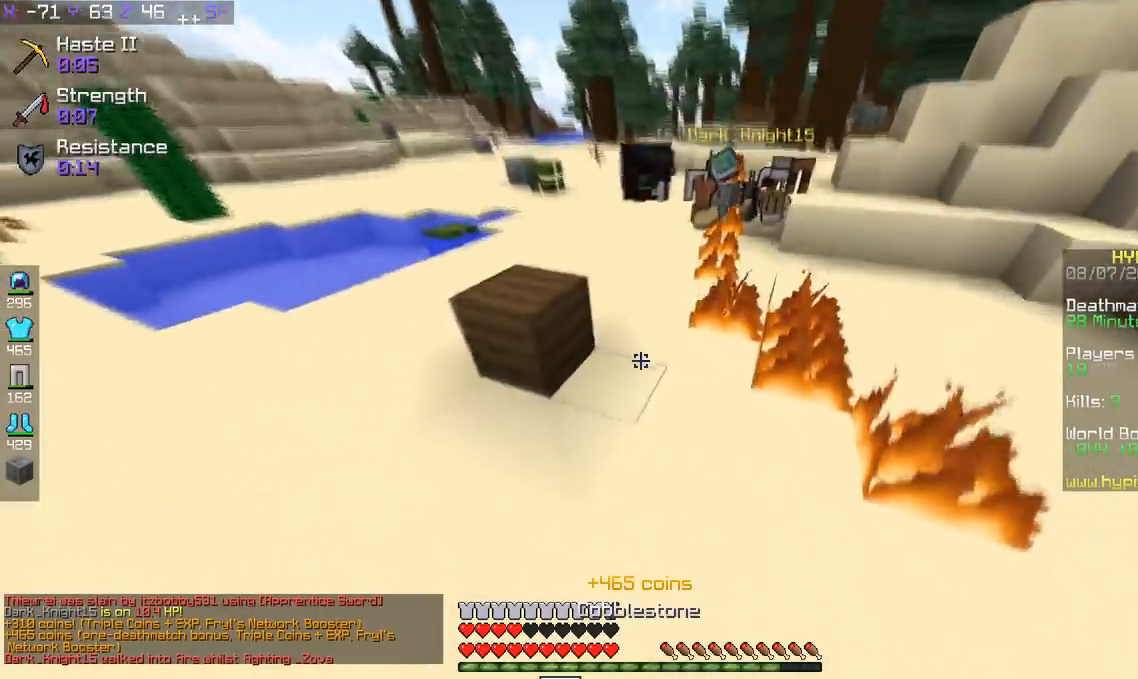
{"keys": ["w"], "events": [[100, "space", "up"]]}
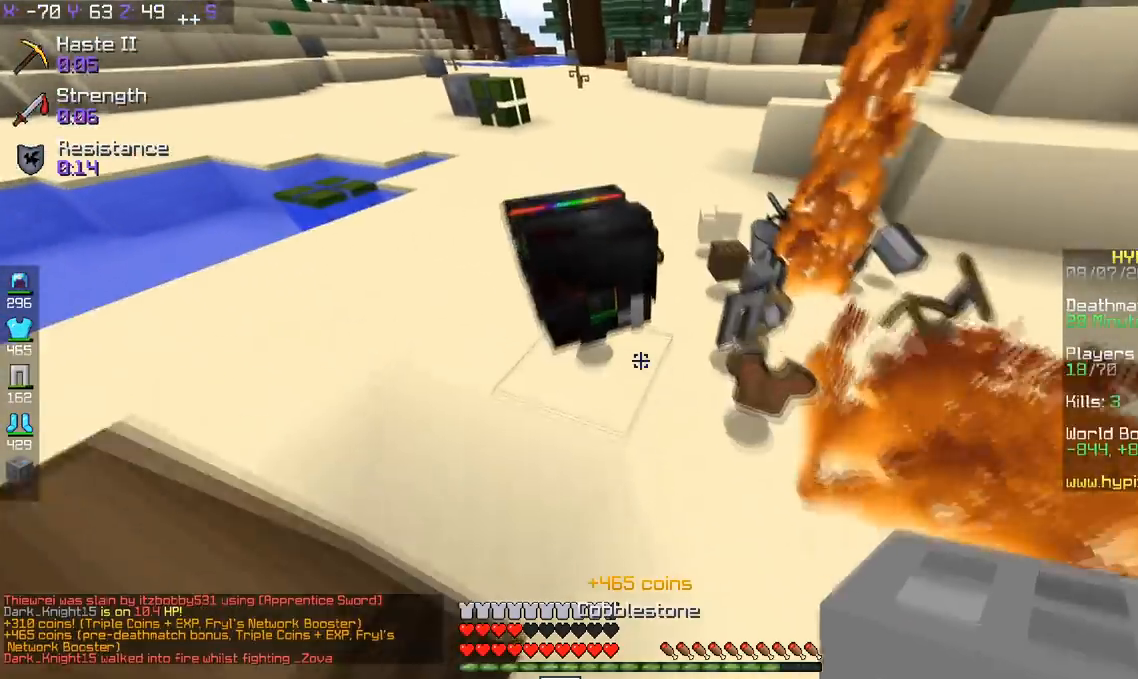
{"keys": ["w"], "events": [[66, "a", "down"], [116, "a", "up"]]}
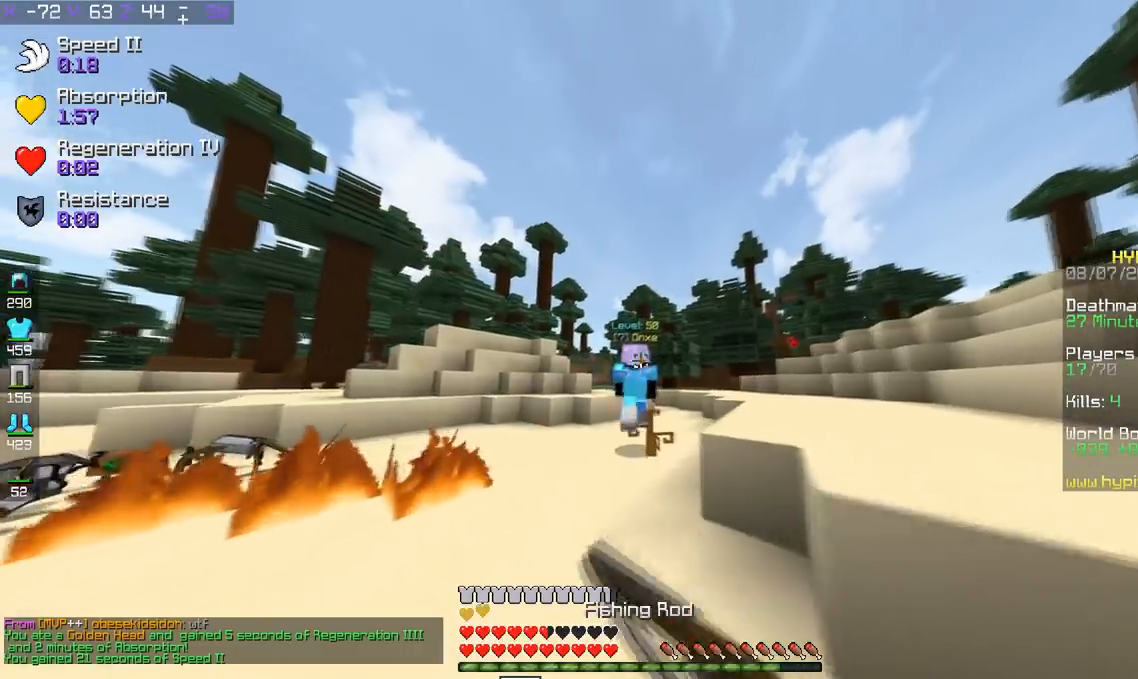
{"keys": ["w"], "events": []}
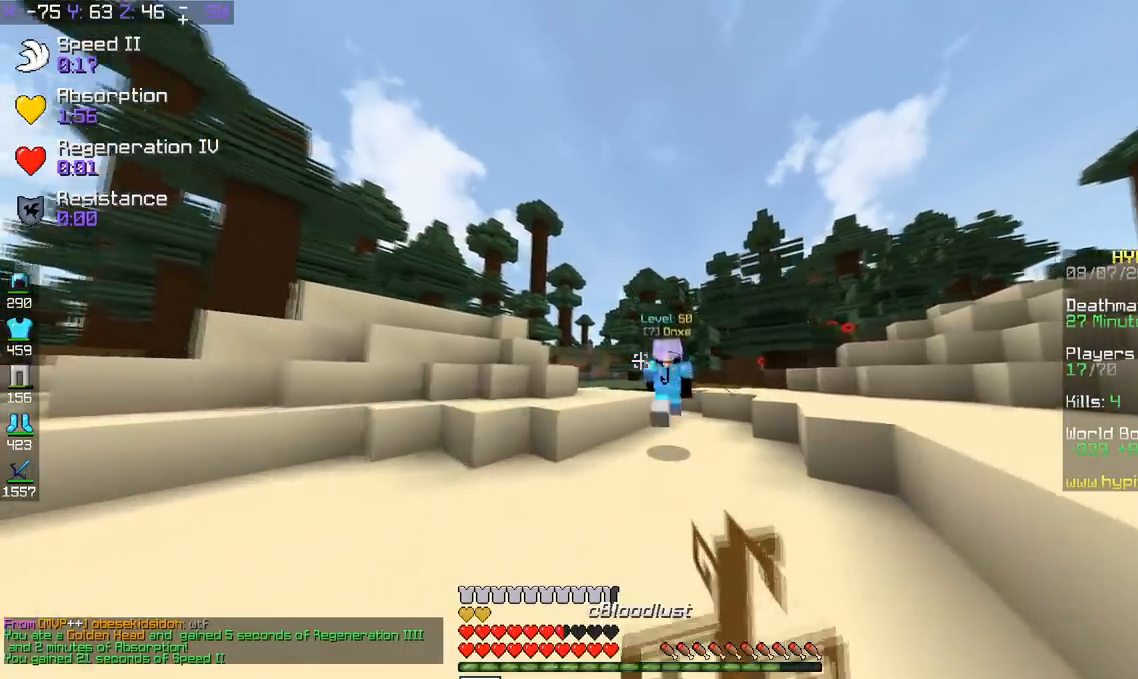
{"keys": ["space", "w"], "events": [[500, "space", "down"]]}
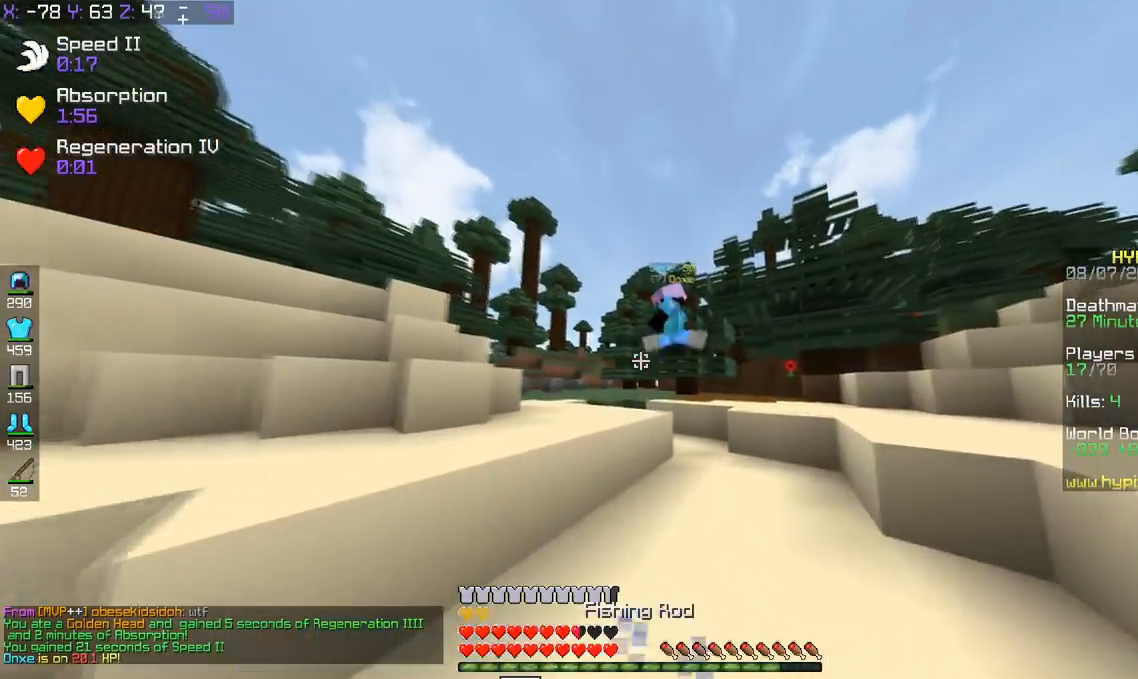
{"keys": ["space", "w"], "events": []}
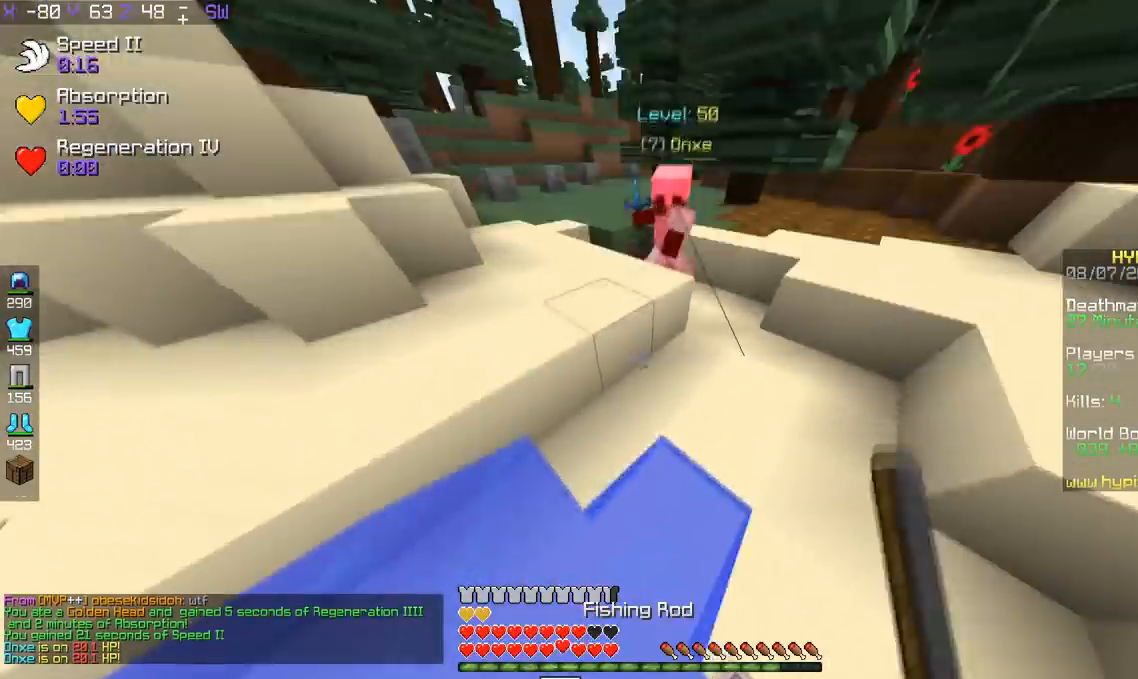
{"keys": ["space", "w"], "events": []}
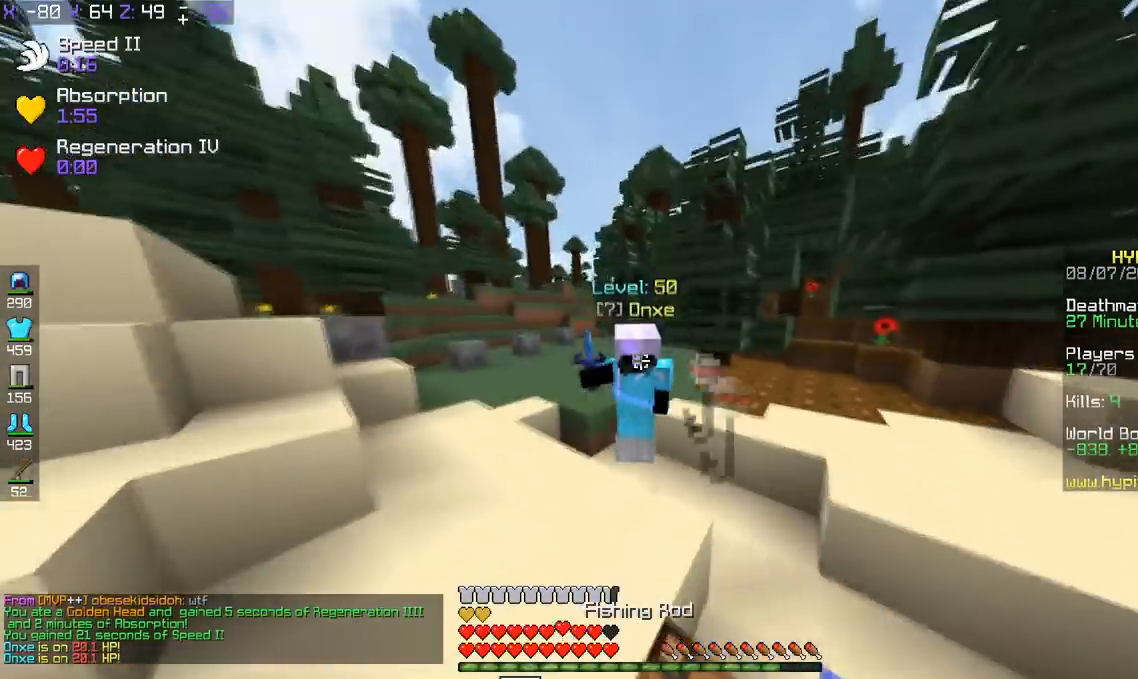
{"keys": ["w"], "events": [[100, "space", "up"]]}
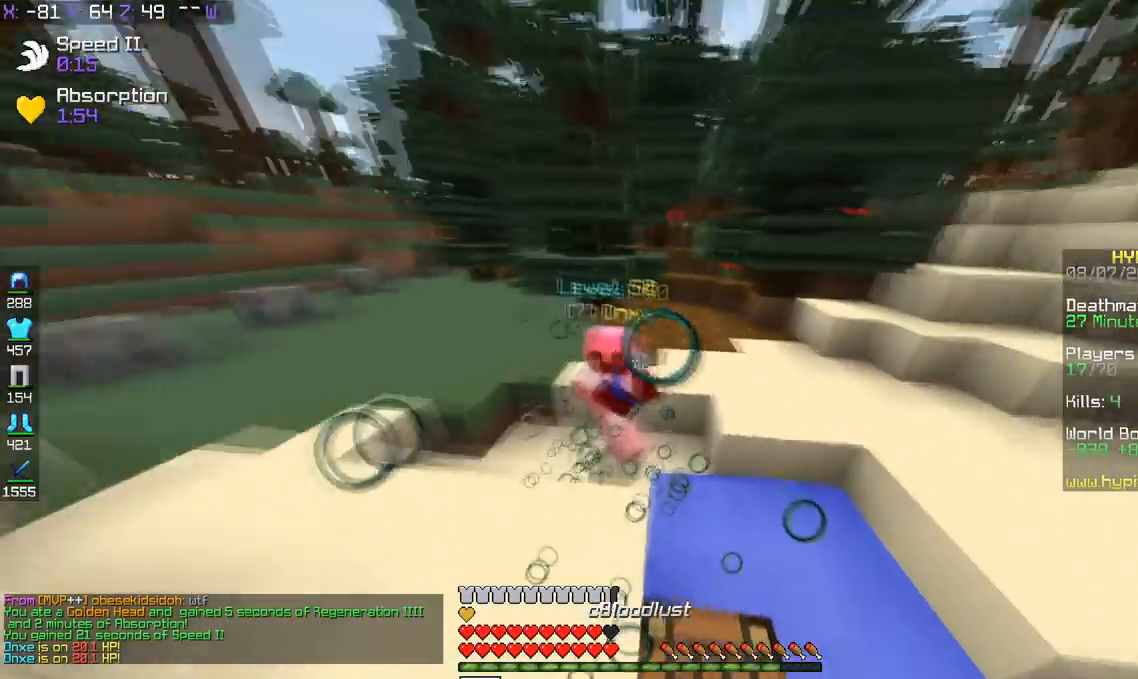
{"keys": ["a", "w"], "events": [[350, "a", "down"]]}